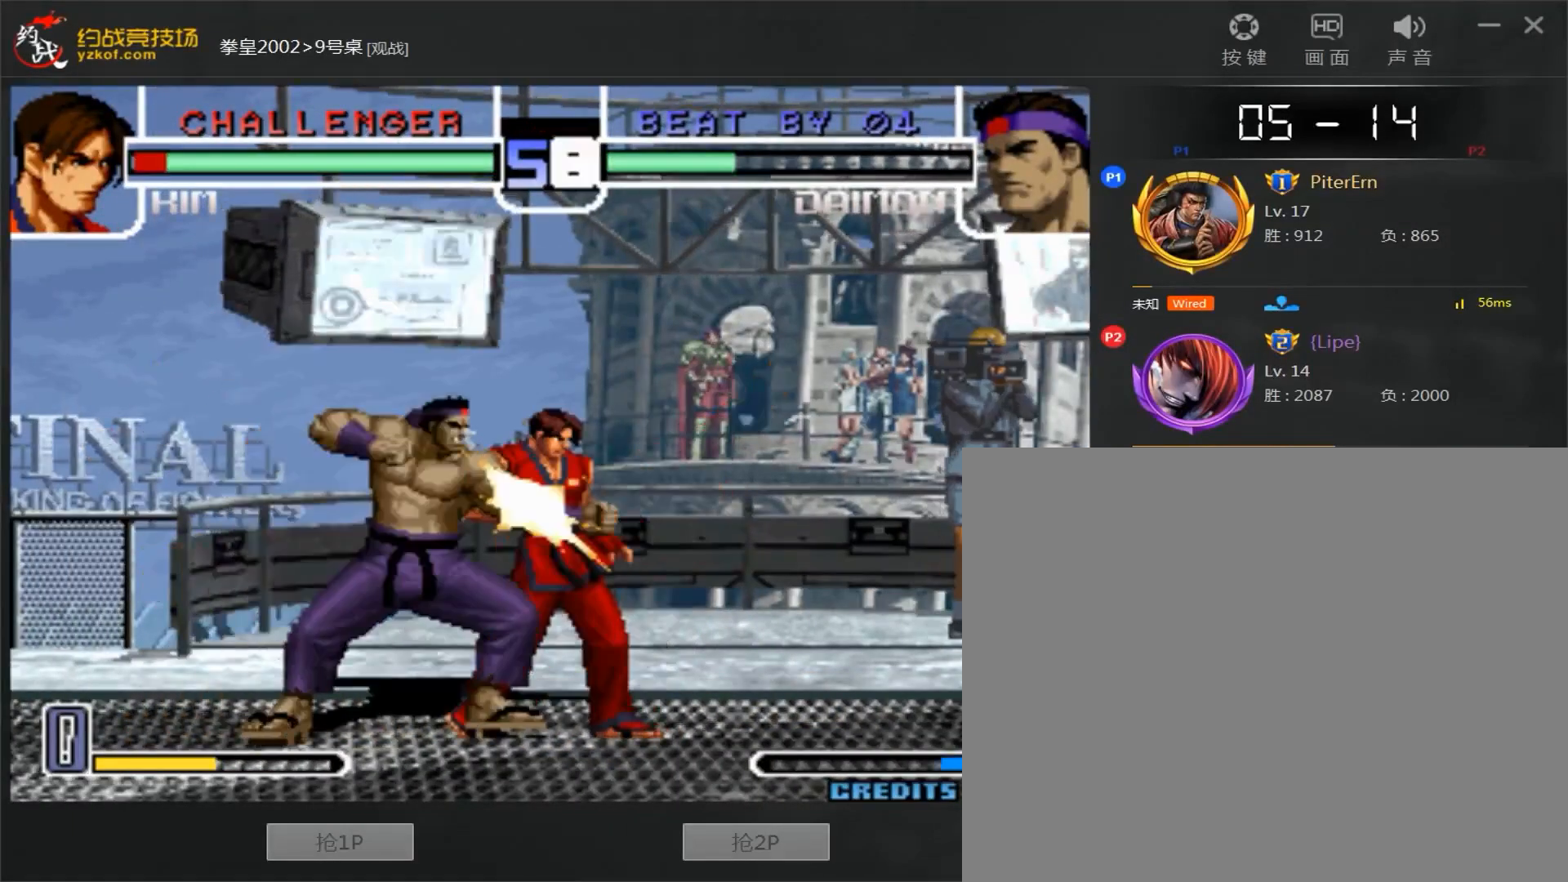
Gameplay with a controller (arcade stick); each line is a JSON object with the inputs held at the frame after it (dt_ms = milliseconds from this image to that frame). "events" lists button and stick changes between this image and that frame as [ms after this image, input, new state], when the widget could be followed in between. Not read: L3 R3.
{"dt_ms": 500, "buttons": [], "left_stick": "center", "events": [[100, "C", "down"], [100, "left_stick", "right"], [267, "left_stick", "center"], [317, "C", "up"]]}
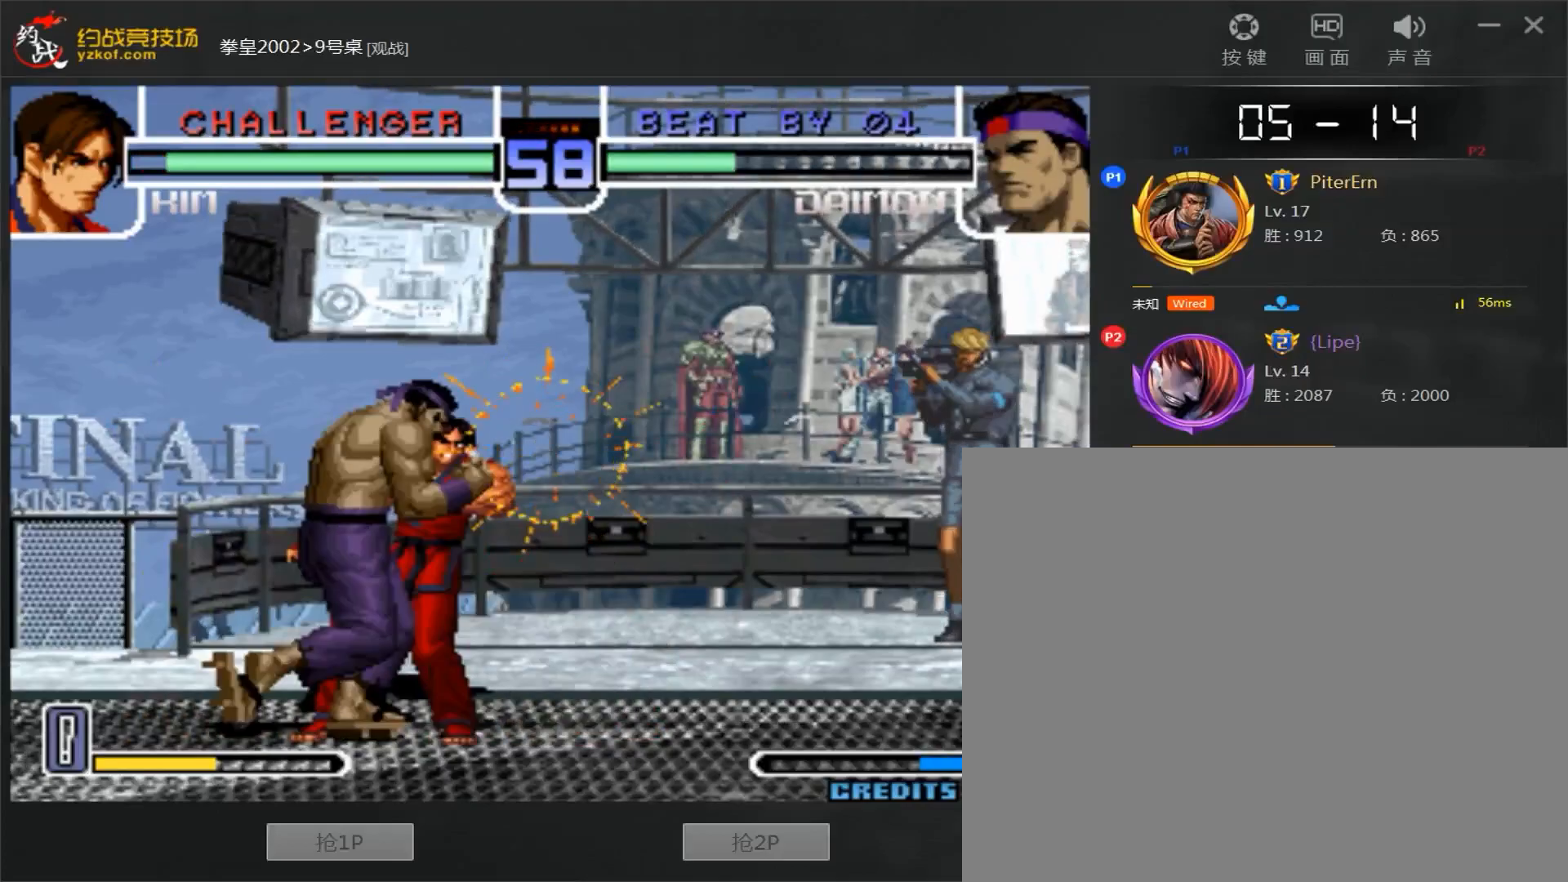
{"dt_ms": 500, "buttons": [], "left_stick": "center", "events": []}
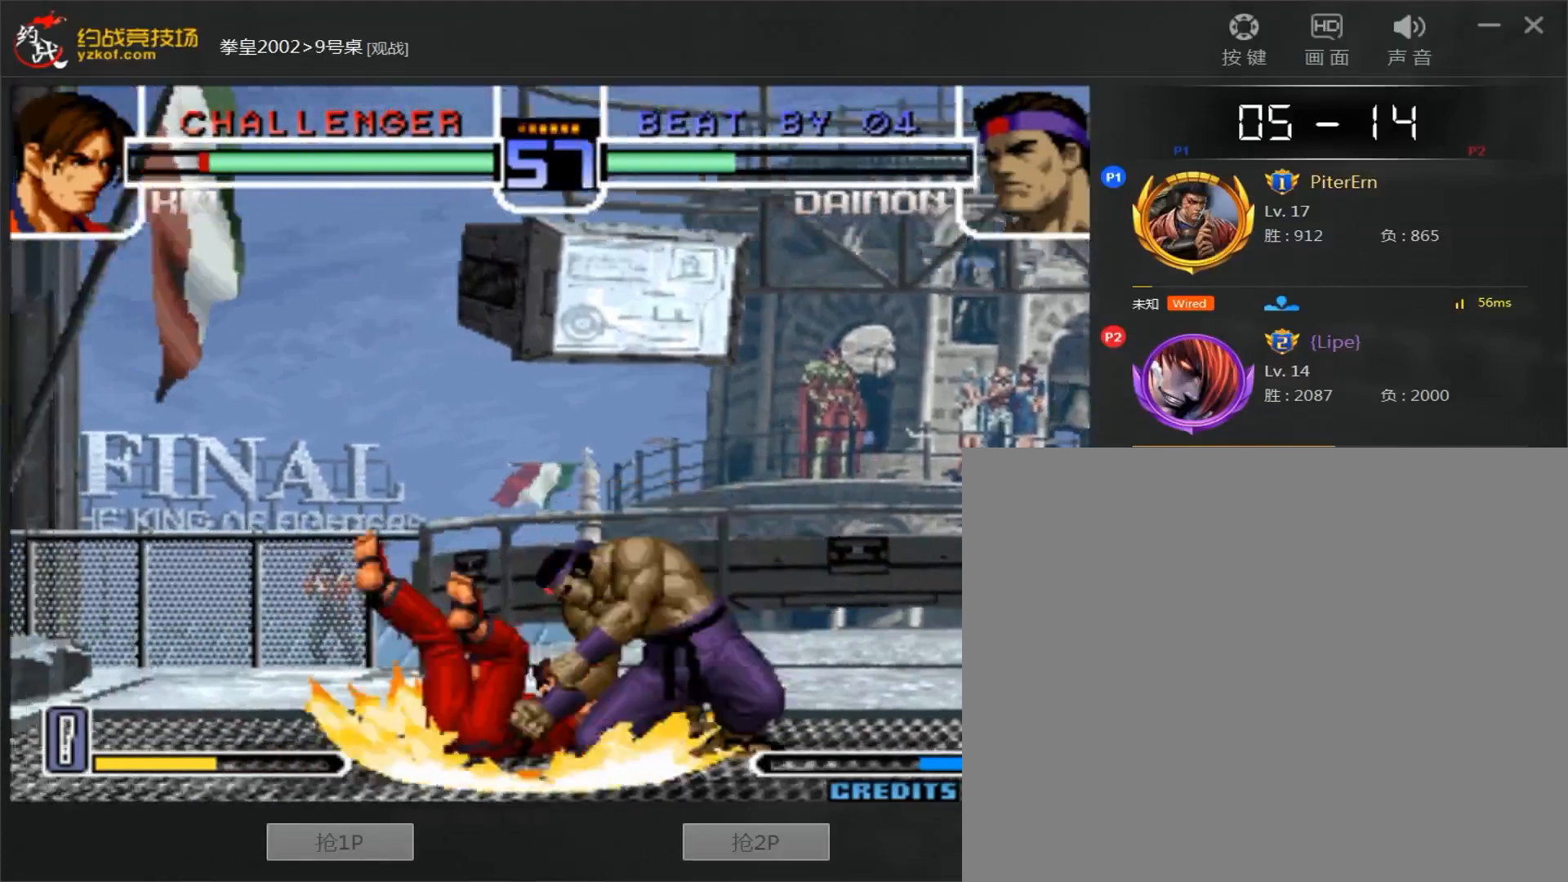
{"dt_ms": 500, "buttons": [], "left_stick": "center", "events": []}
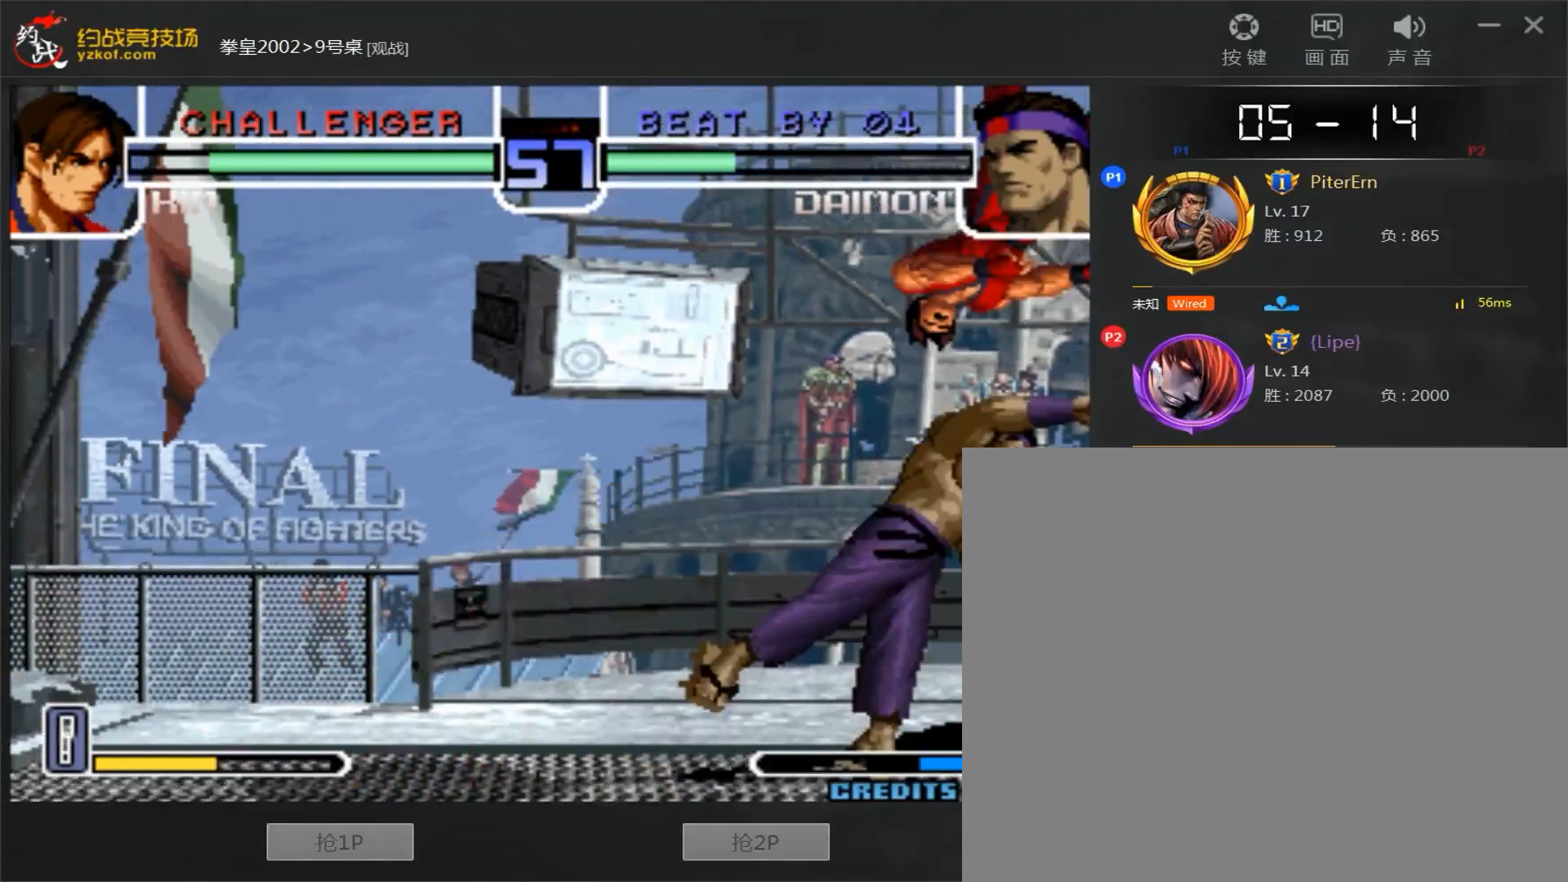
{"dt_ms": 500, "buttons": [], "left_stick": "center", "events": []}
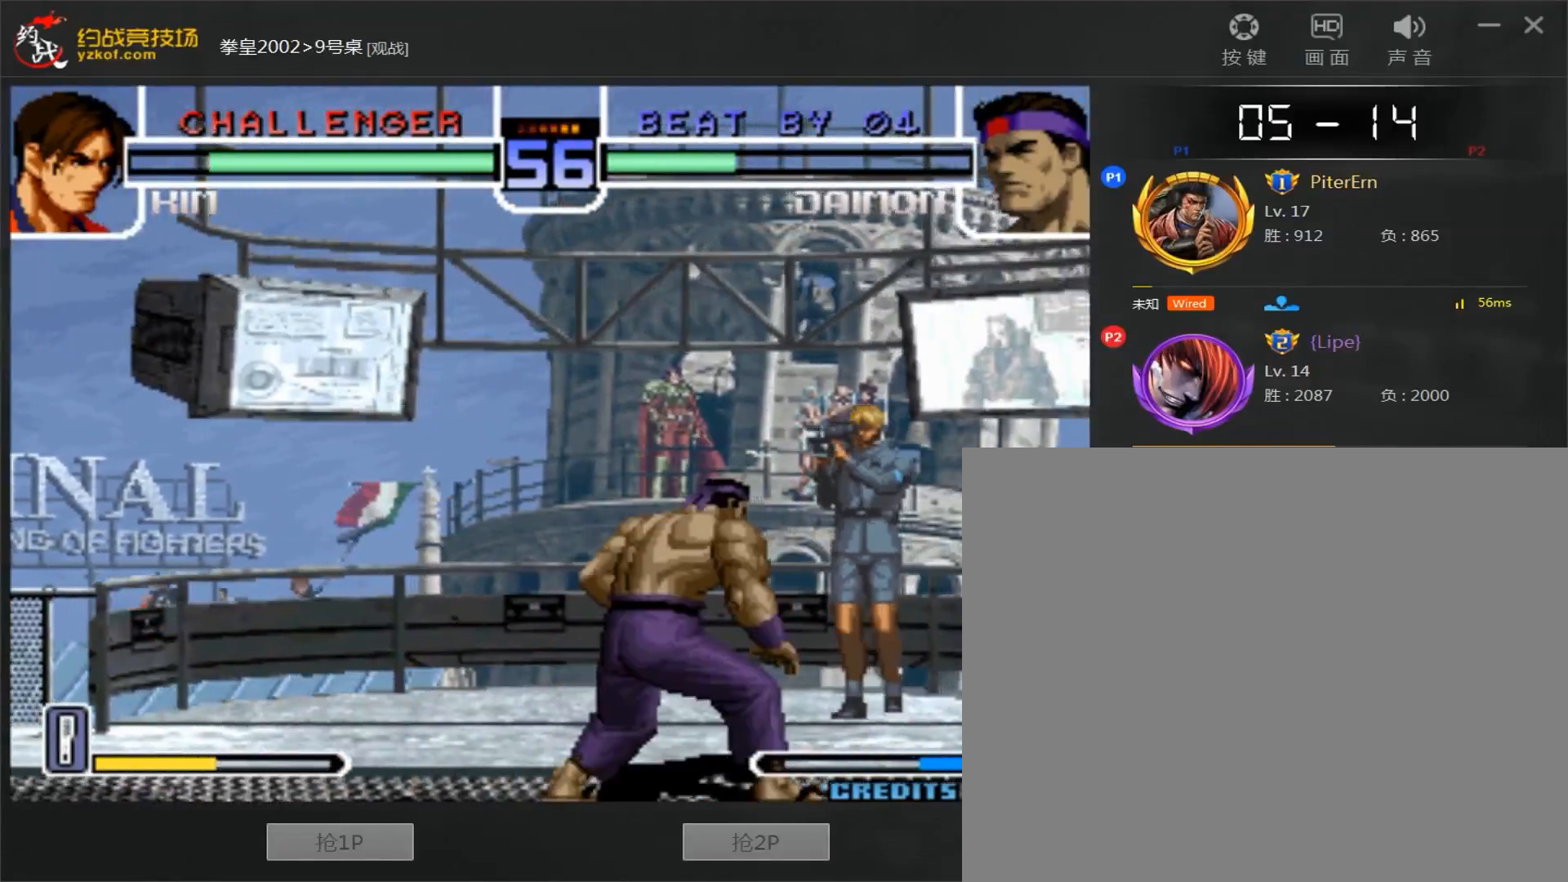
{"dt_ms": 1000, "buttons": [], "left_stick": "right"}
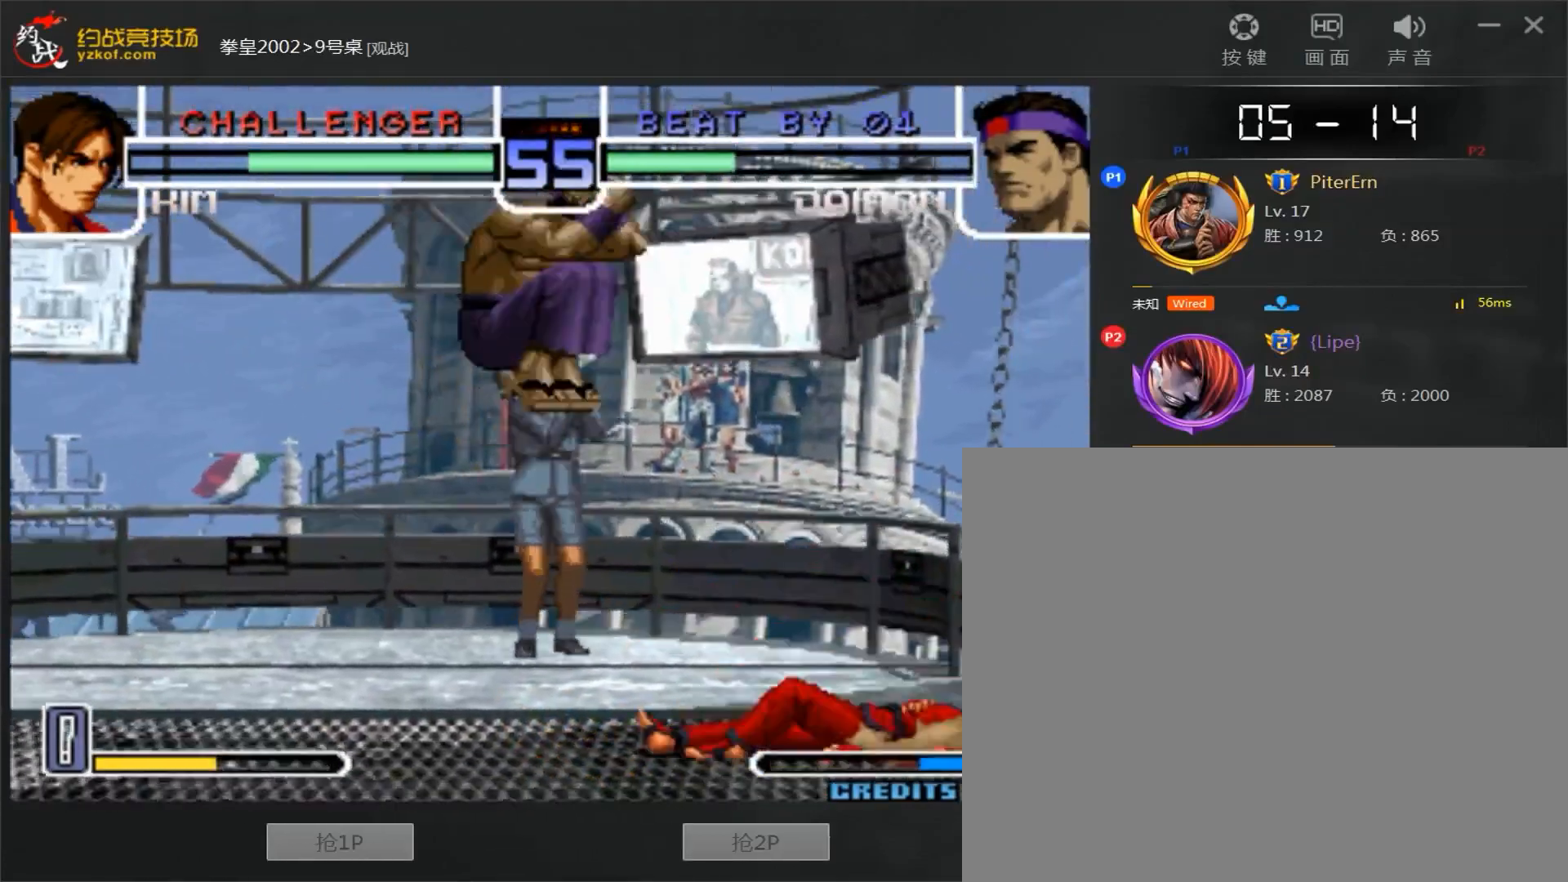
{"dt_ms": 500, "buttons": ["A"], "left_stick": "center", "events": [[33, "left_stick", "down"], [83, "A", "down"], [117, "left_stick", "right"], [267, "left_stick", "center"]]}
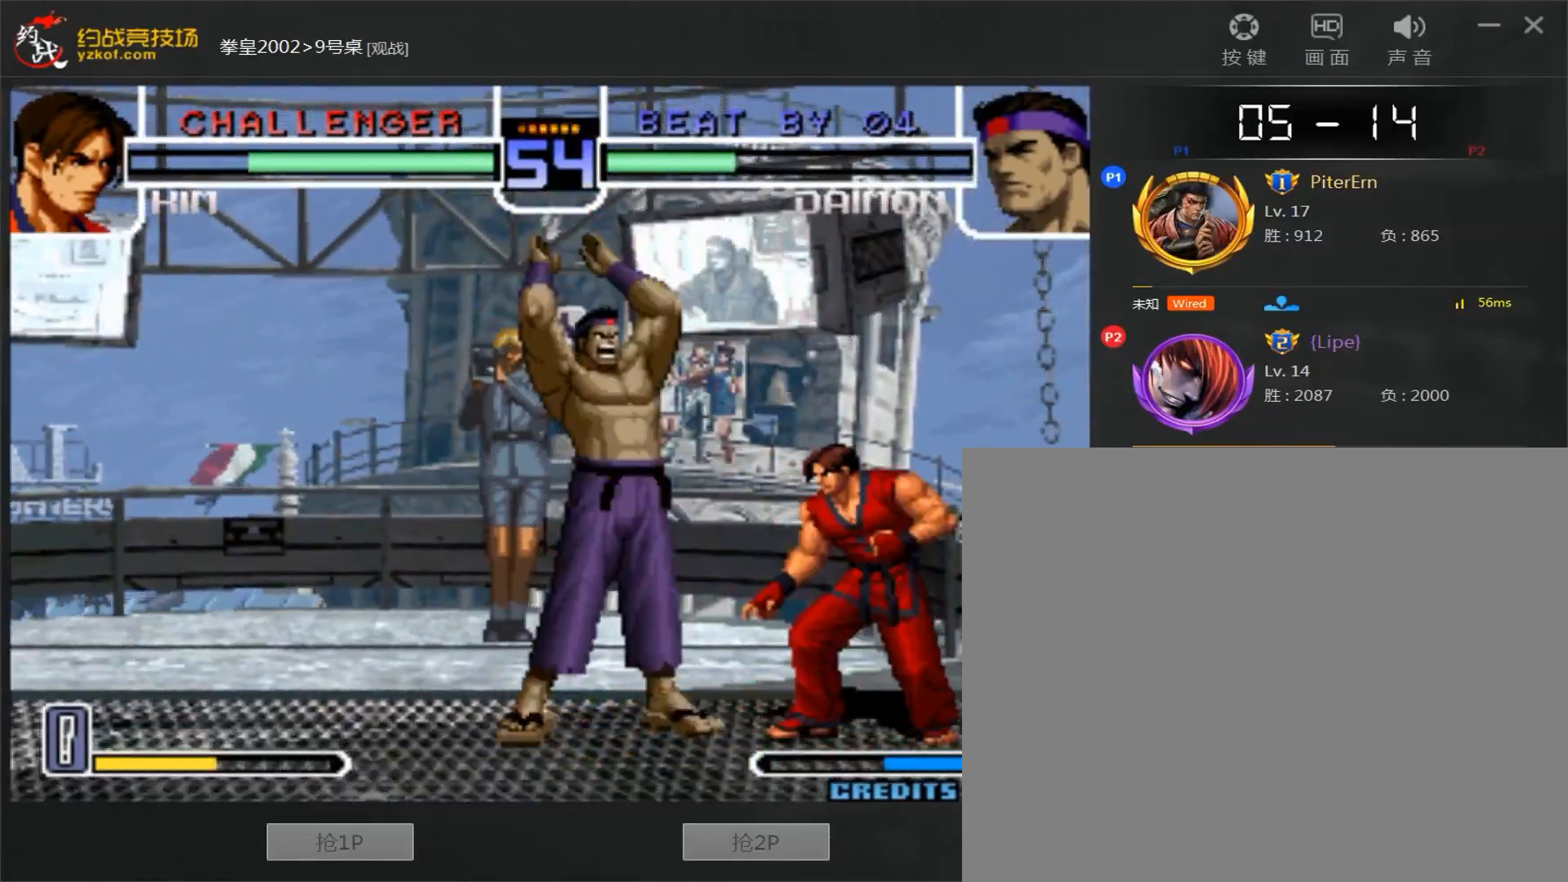
{"dt_ms": 500, "buttons": ["A"], "left_stick": "center", "events": []}
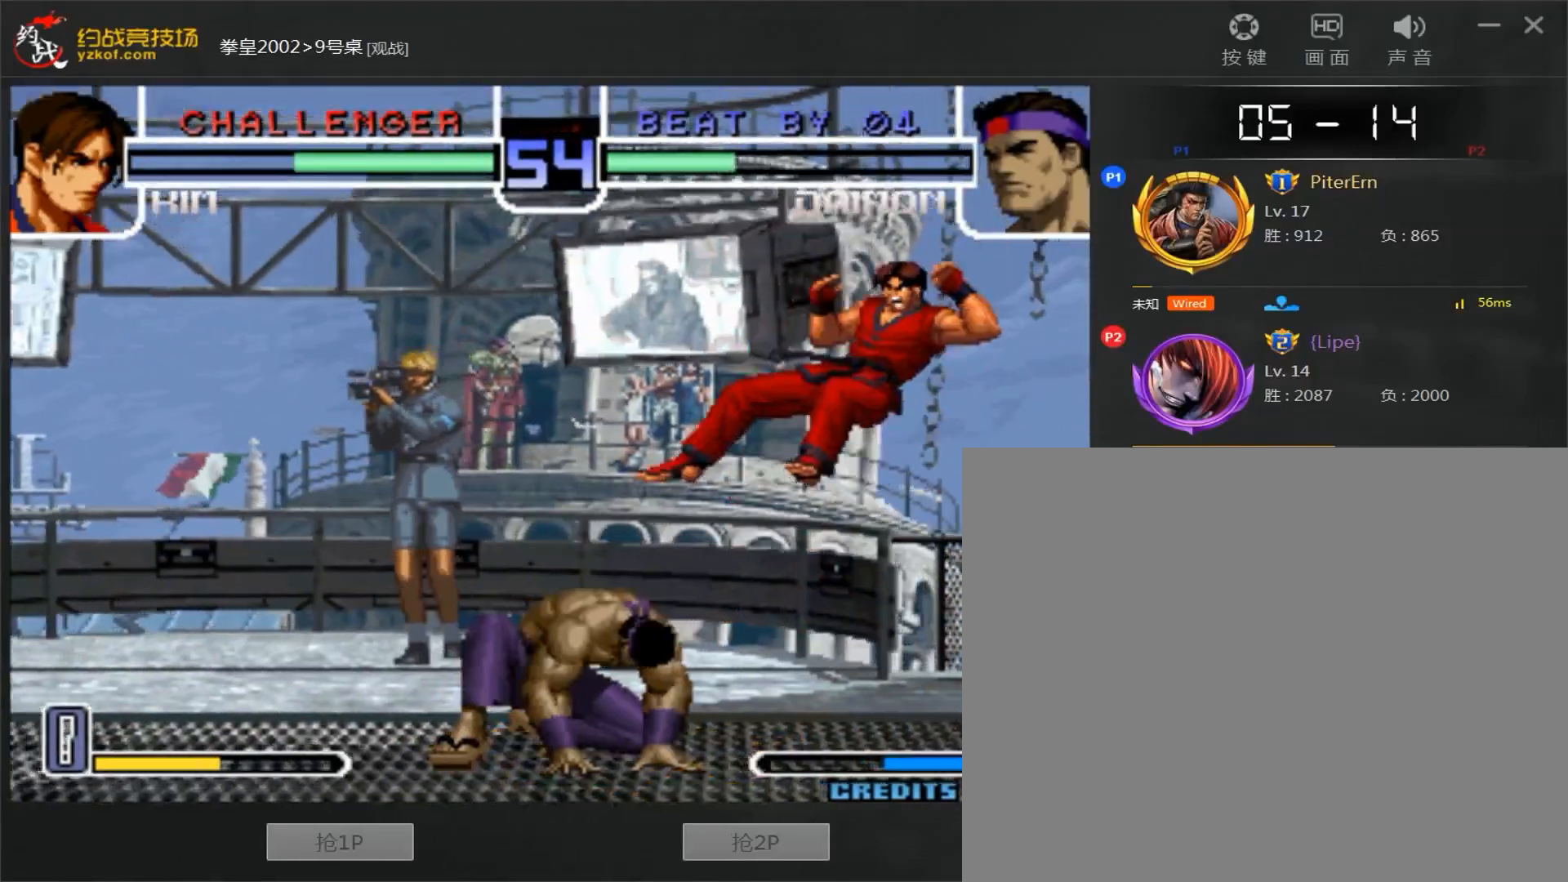
{"dt_ms": 500, "buttons": [], "left_stick": "down-left", "events": [[50, "left_stick", "down"], [217, "A", "up"], [317, "left_stick", "center"], [383, "left_stick", "right"], [433, "left_stick", "down-left"]]}
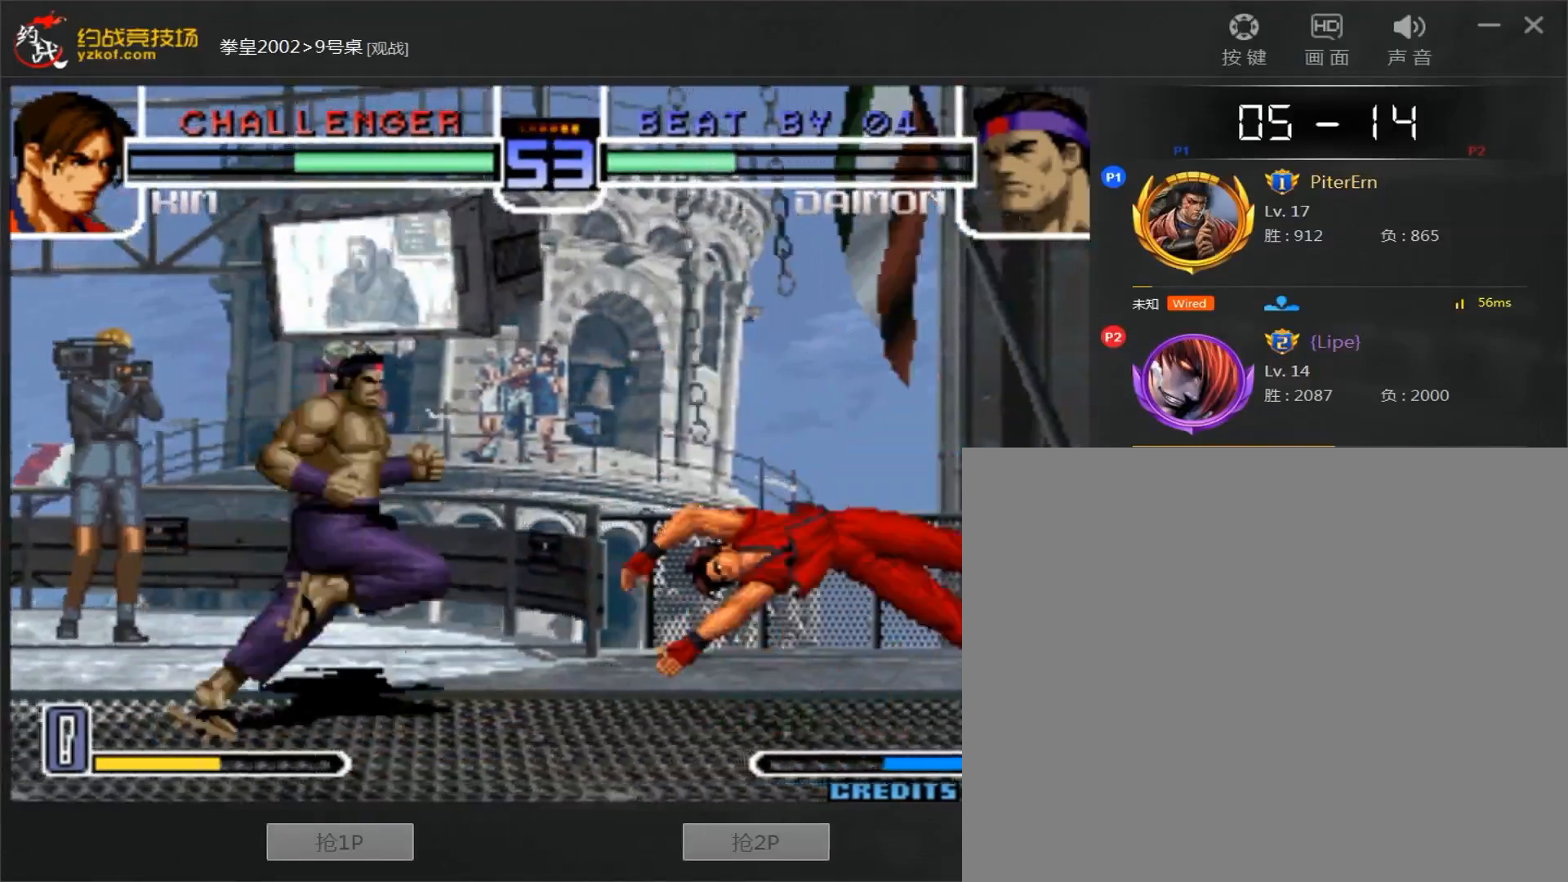
{"dt_ms": 500, "buttons": [], "left_stick": "center", "events": [[33, "left_stick", "right"], [500, "left_stick", "center"]]}
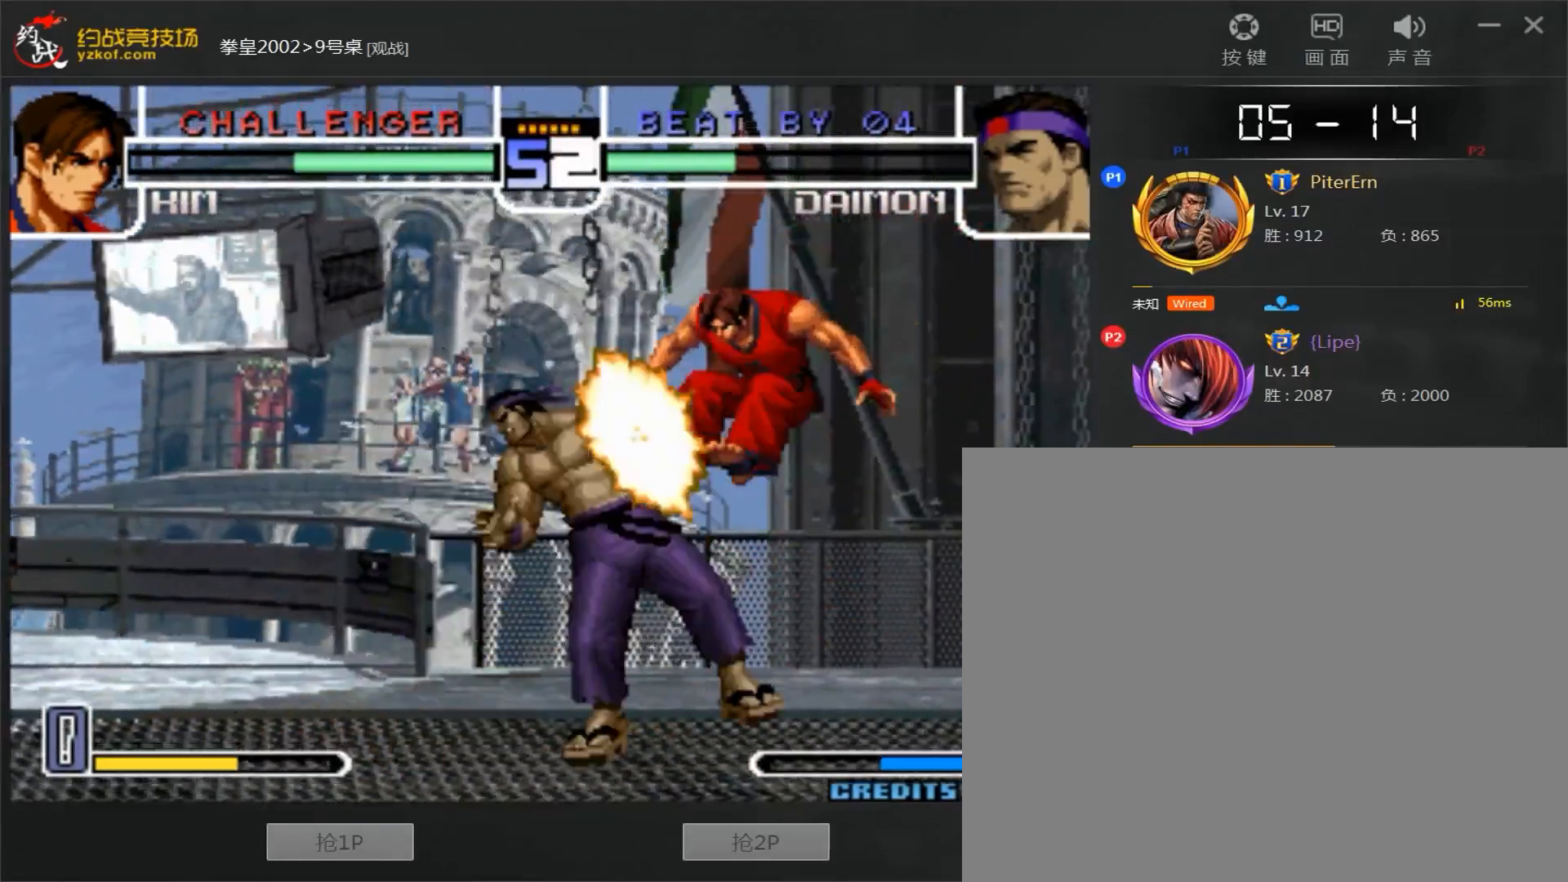
{"dt_ms": 500, "buttons": [], "left_stick": "left", "events": [[33, "left_stick", "left"], [417, "A", "down"], [483, "A", "up"]]}
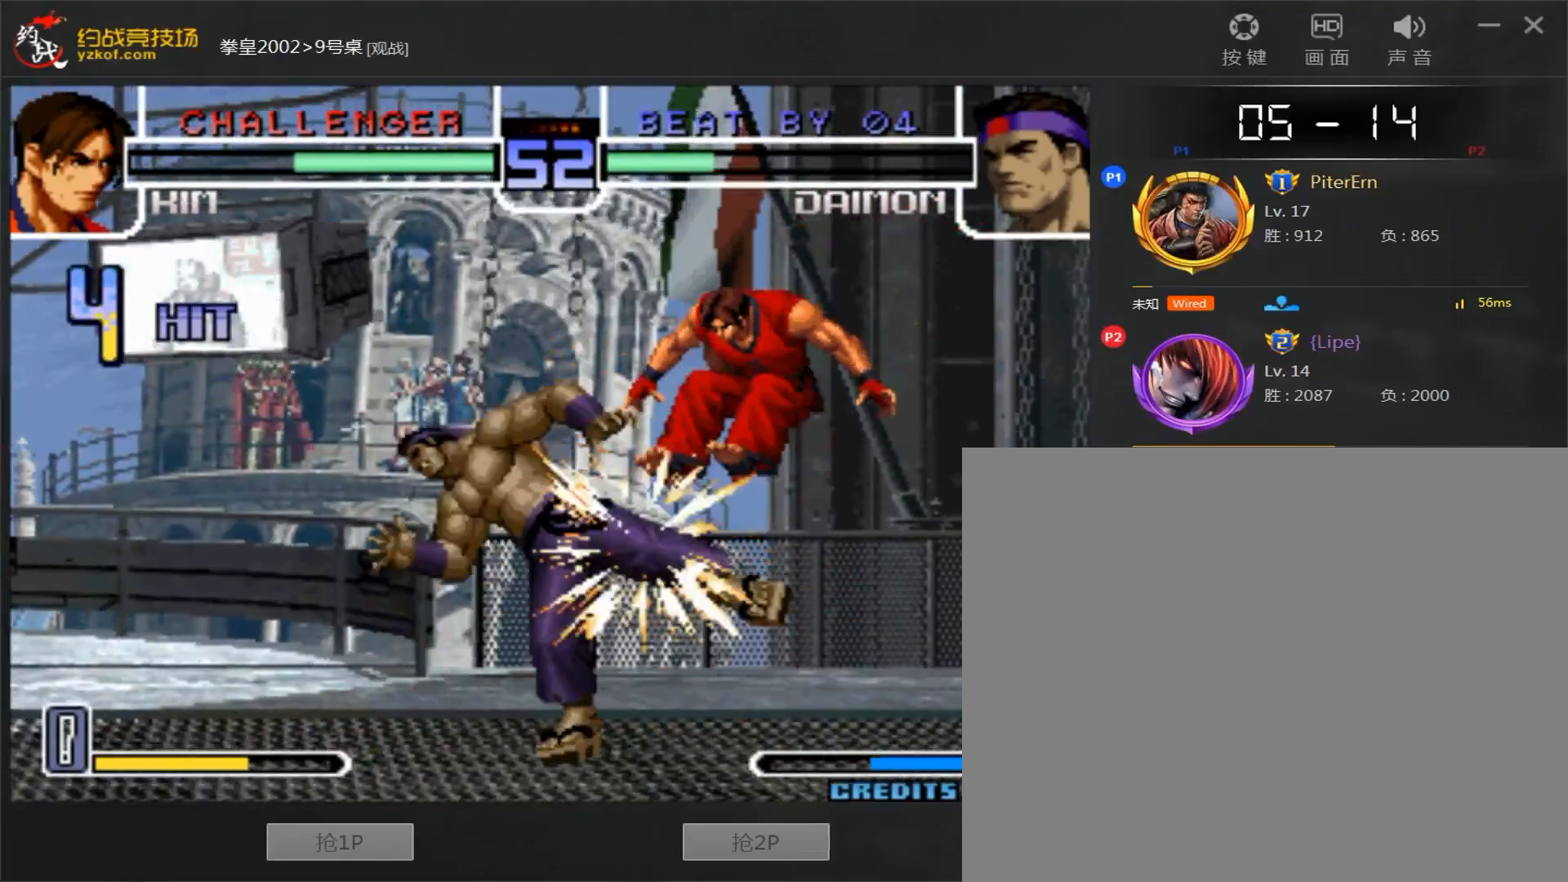
{"dt_ms": 500, "buttons": [], "left_stick": "left", "events": [[50, "A", "down"], [50, "B", "down"], [433, "A", "up"], [433, "B", "up"]]}
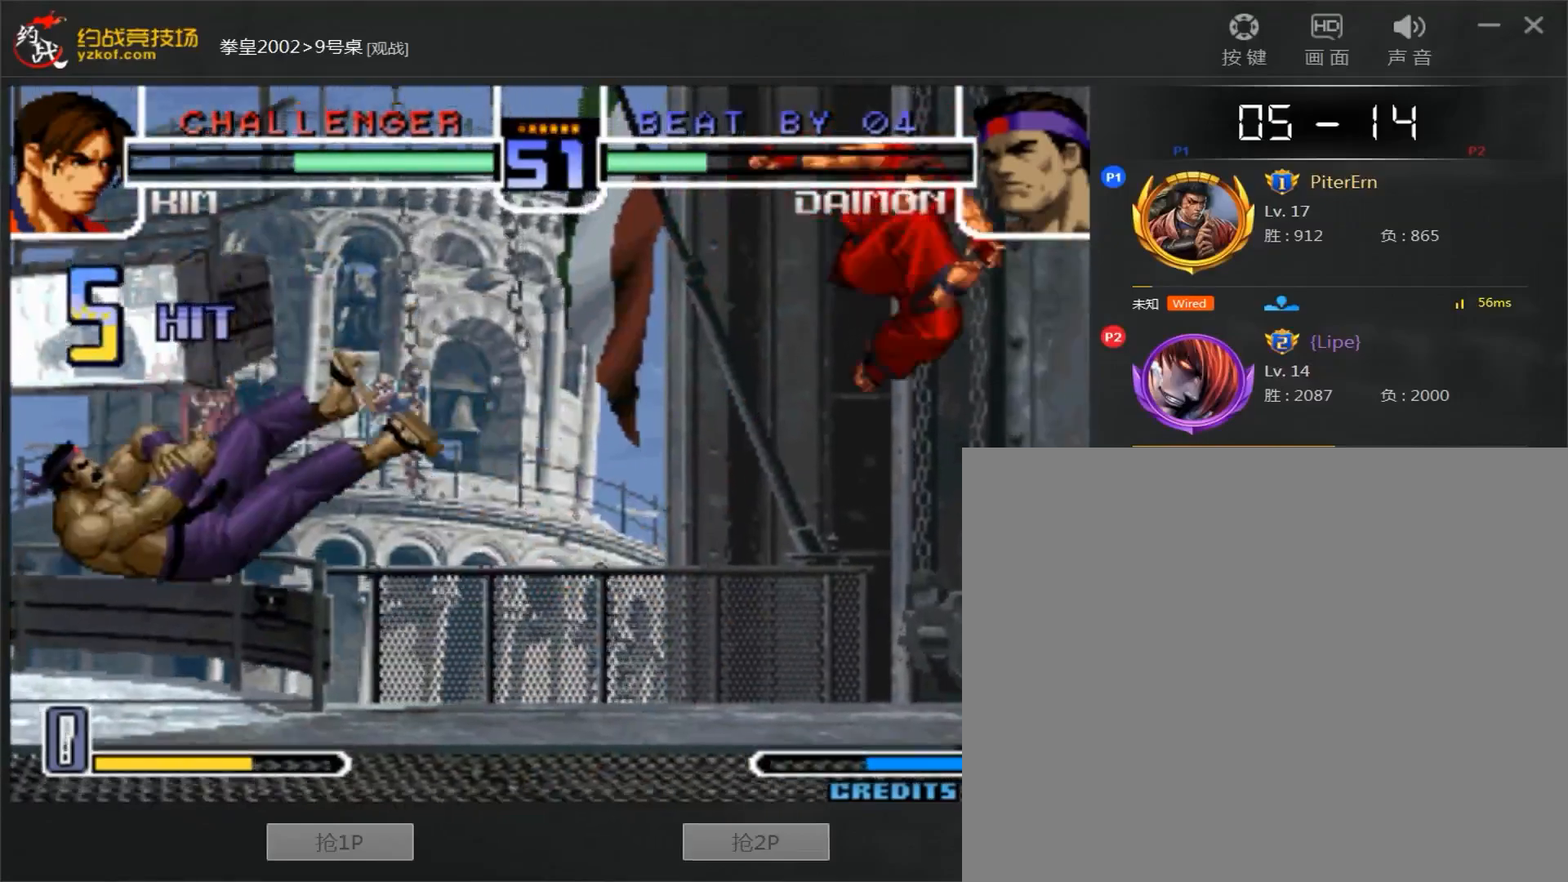
{"dt_ms": 500, "buttons": ["A"], "left_stick": "center", "events": [[100, "A", "down"], [100, "B", "down"], [233, "left_stick", "center"], [467, "B", "up"]]}
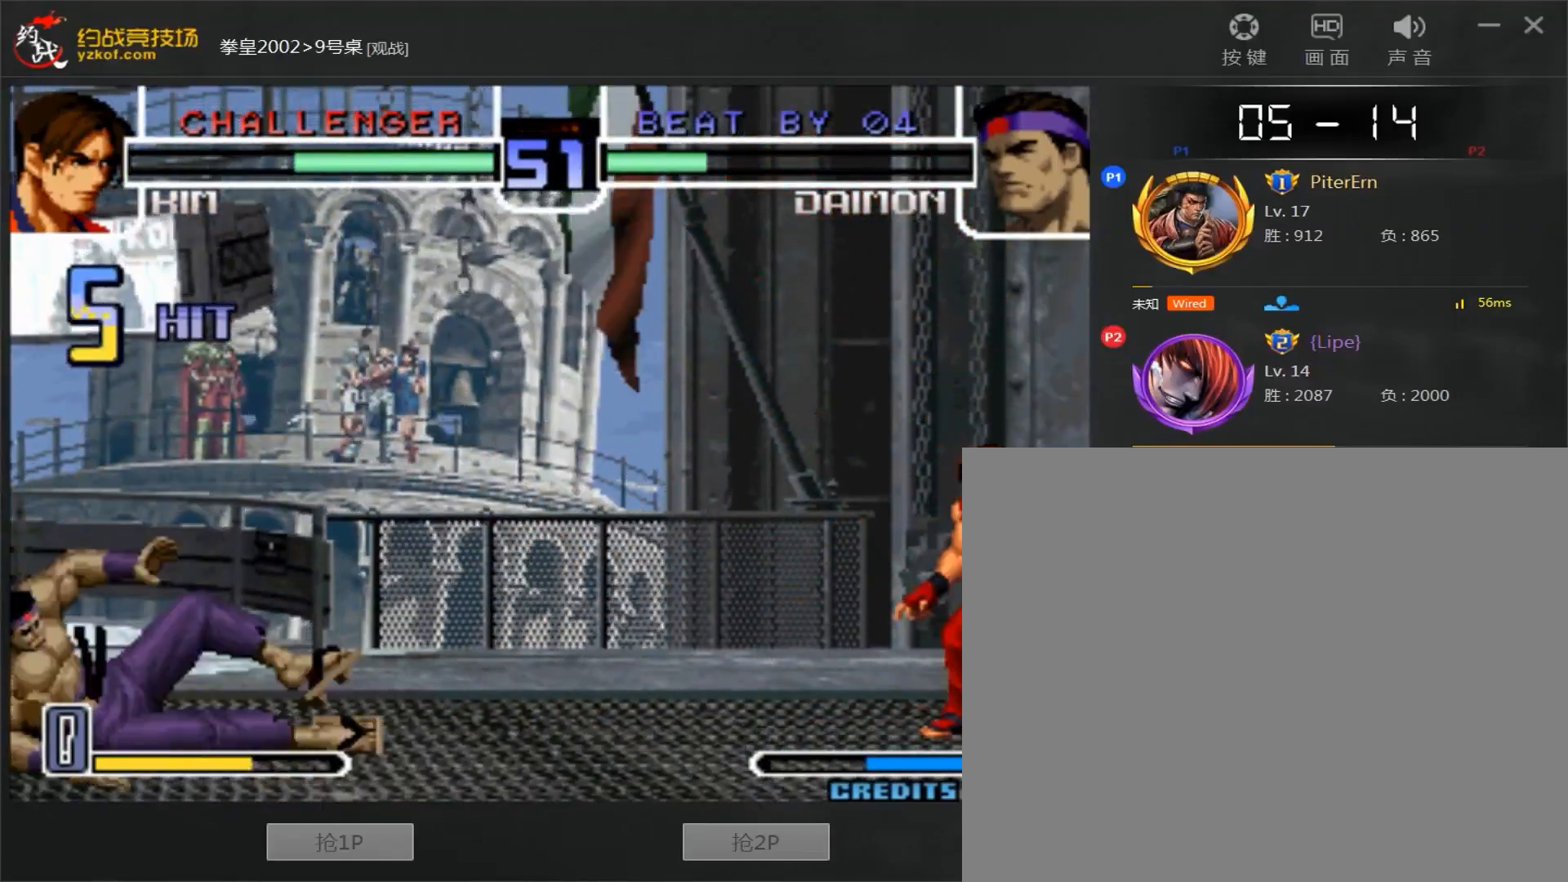
{"dt_ms": 1000, "buttons": ["C", "D"], "left_stick": "left"}
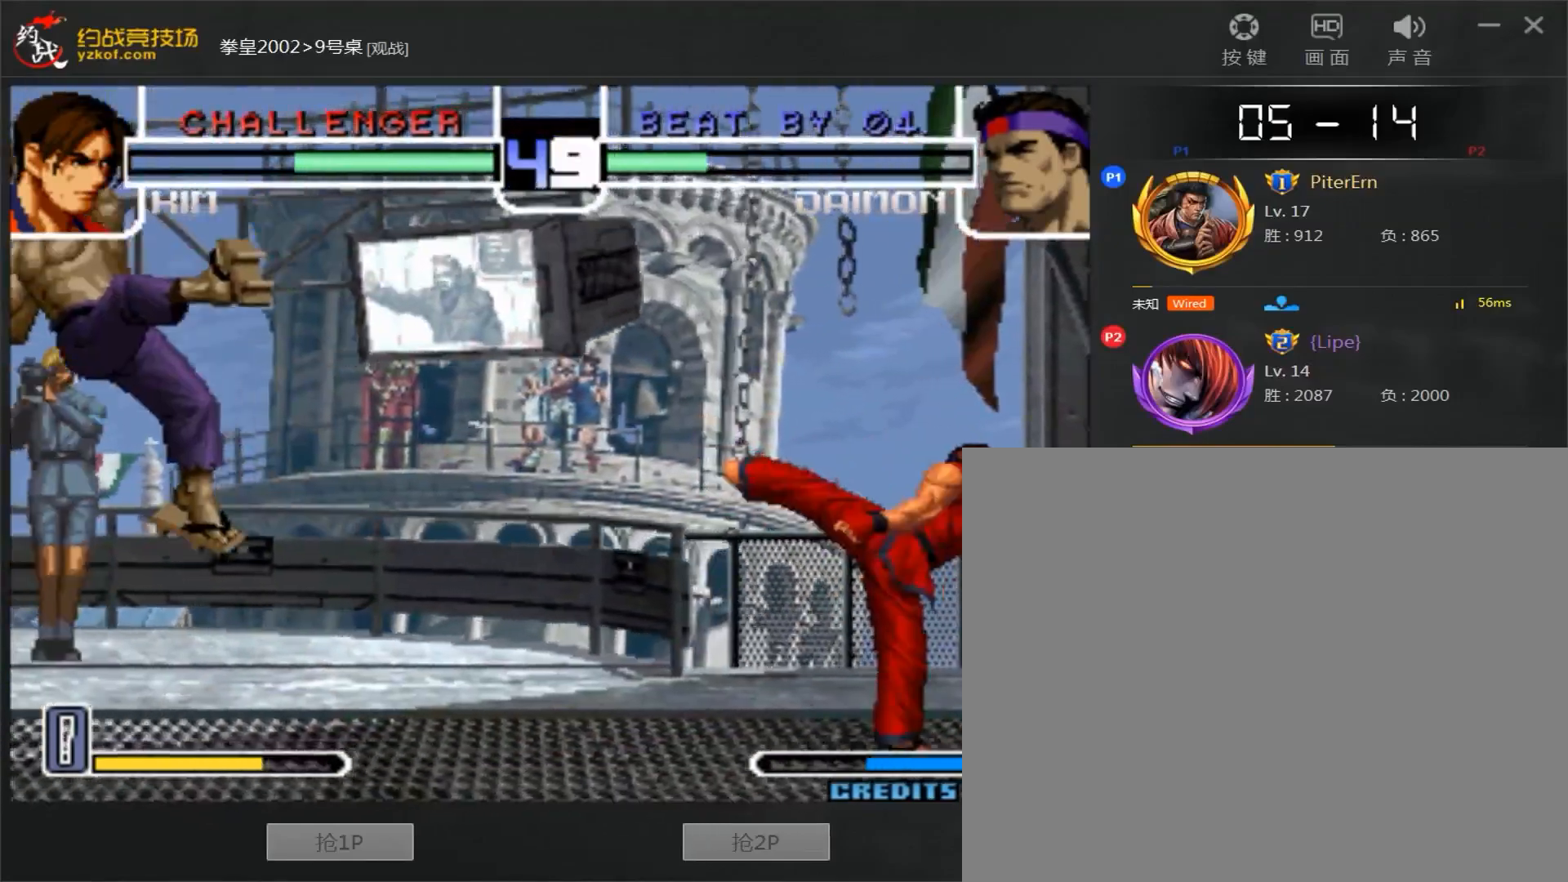
{"dt_ms": 500, "buttons": ["C"], "left_stick": "center", "events": [[33, "C", "up"], [33, "D", "up"], [183, "B", "down"], [183, "C", "down"], [233, "left_stick", "center"], [500, "B", "up"]]}
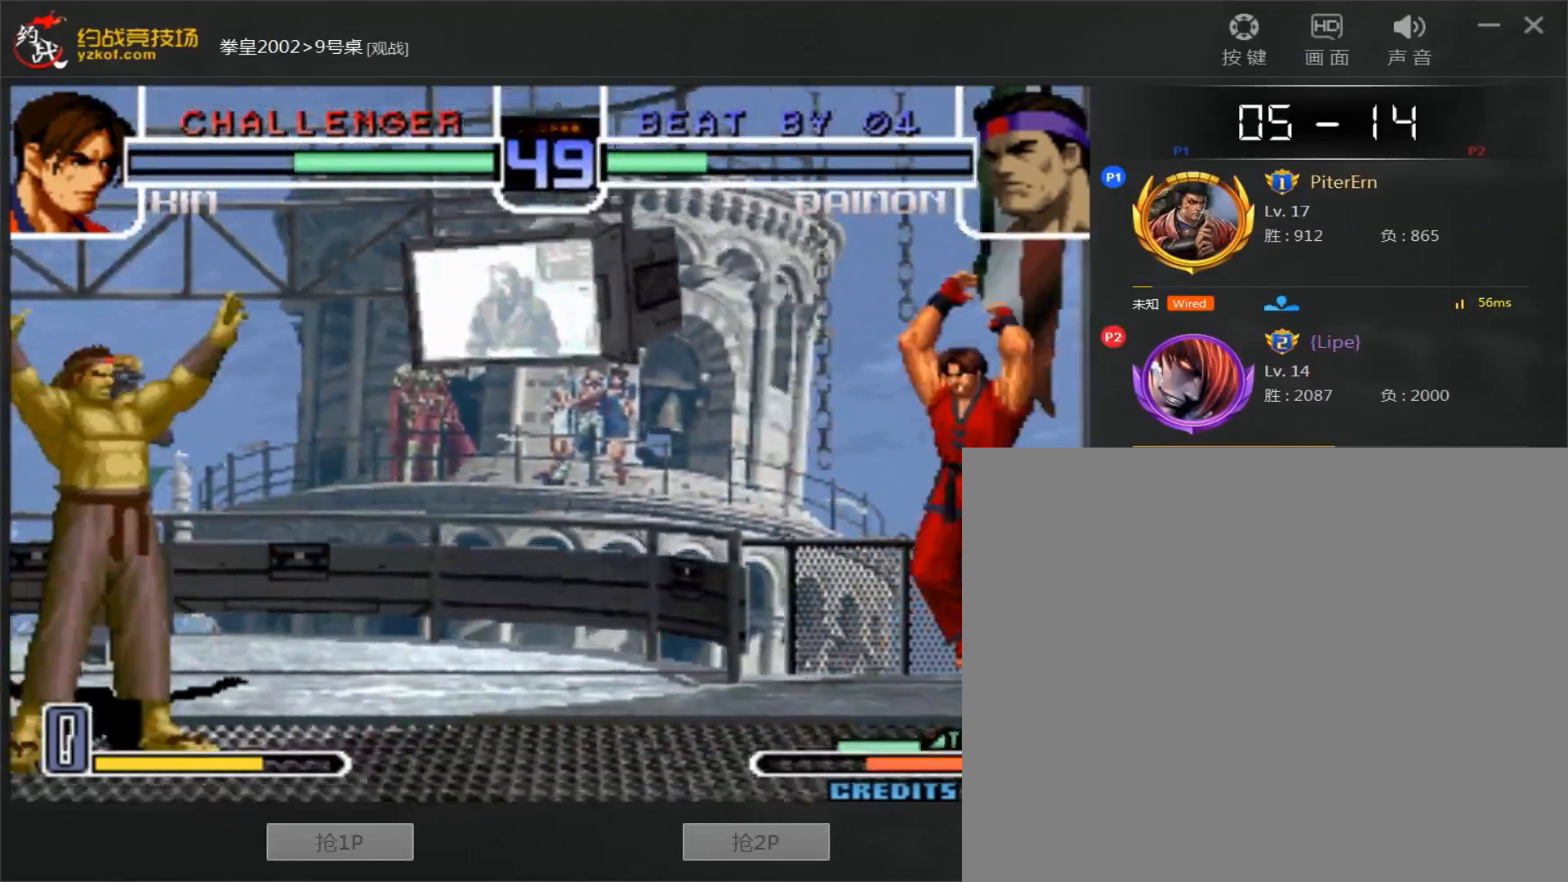
{"dt_ms": 500, "buttons": [], "left_stick": "left", "events": [[83, "C", "up"], [133, "left_stick", "down"], [183, "left_stick", "center"], [233, "left_stick", "left"]]}
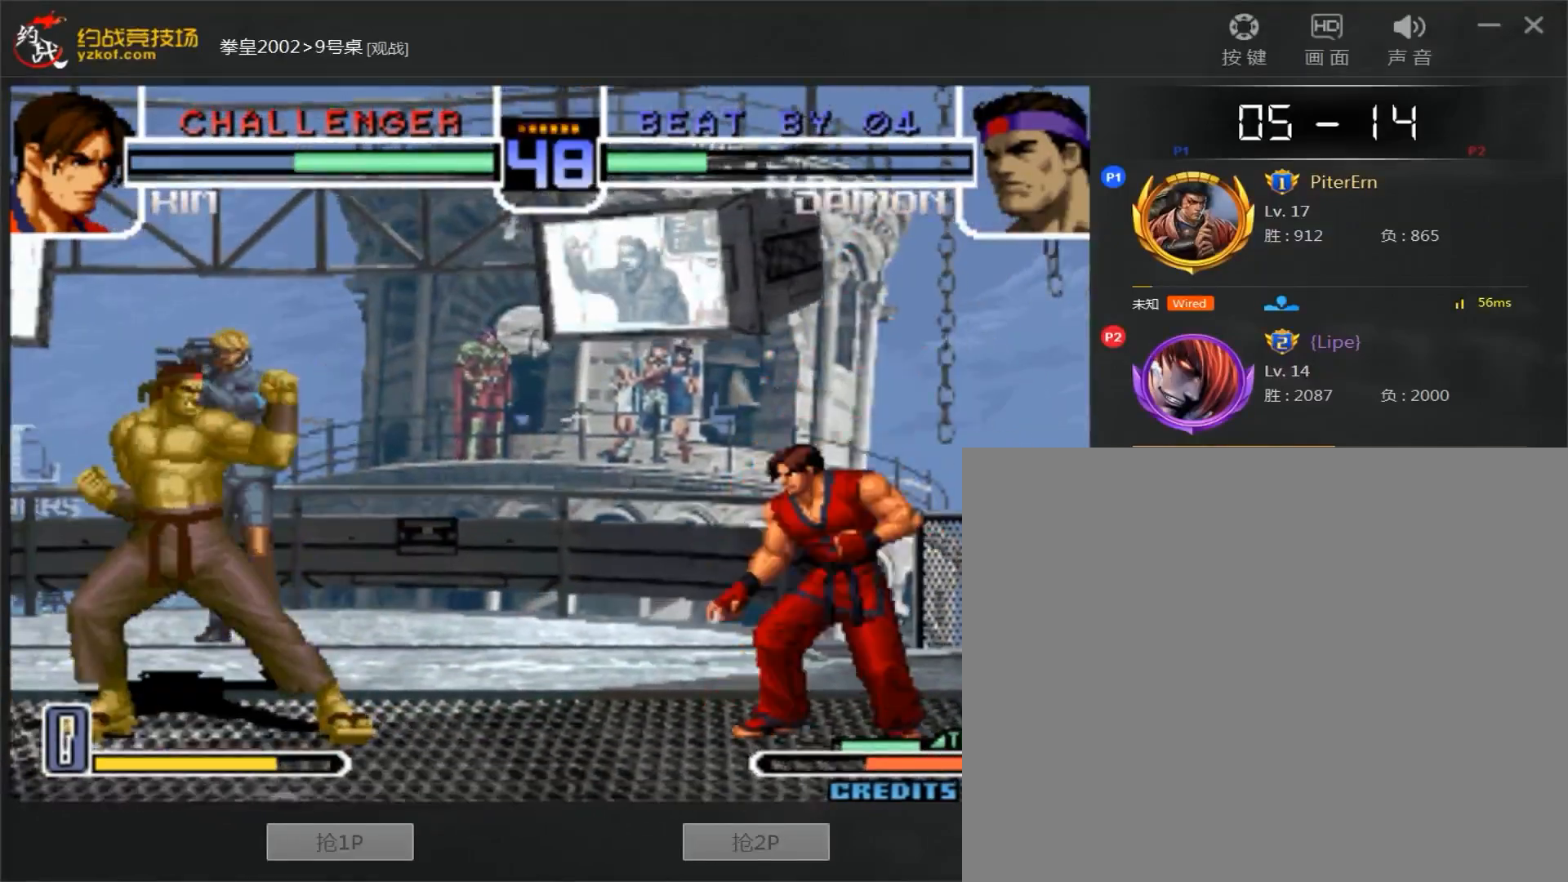
{"dt_ms": 500, "buttons": [], "left_stick": "left", "events": [[50, "left_stick", "center"], [117, "left_stick", "left"]]}